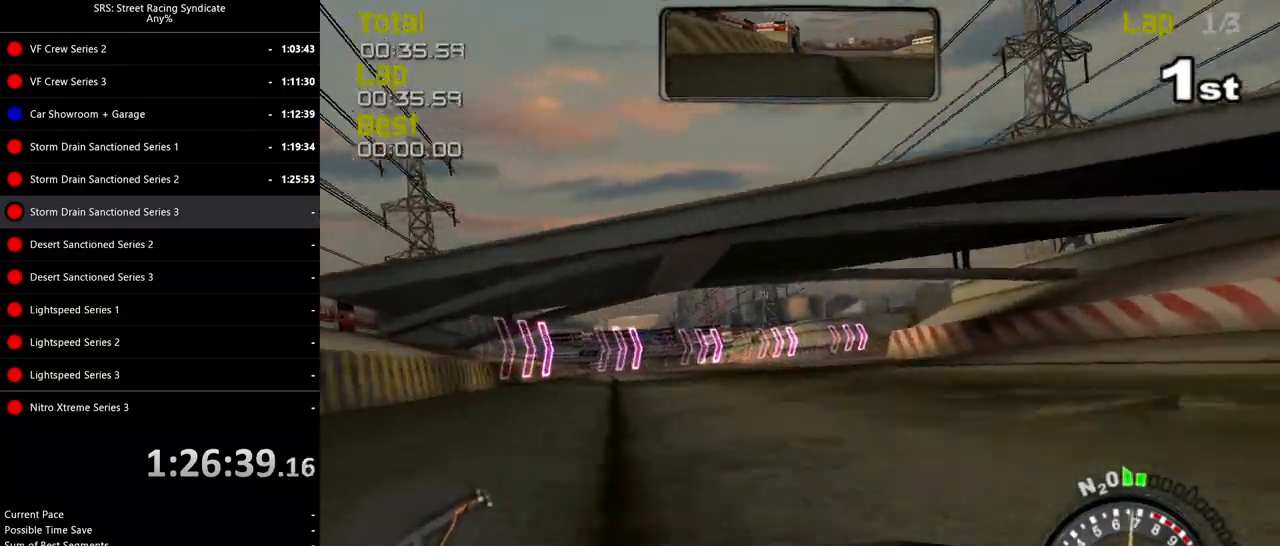
Gameplay with a controller (PlayStation layout); each line is a JSON object with the inputs held at the frame after it. "events" lists button and stick changes between this image and that frame as [ms after this image, input, new state], when the widget could be followed in between. Not read: right_stick.
{"buttons": [], "left_stick": "right", "events": [[33, "left_stick", "center"], [250, "left_stick", "left"], [401, "left_stick", "center"], [451, "left_stick", "right"]]}
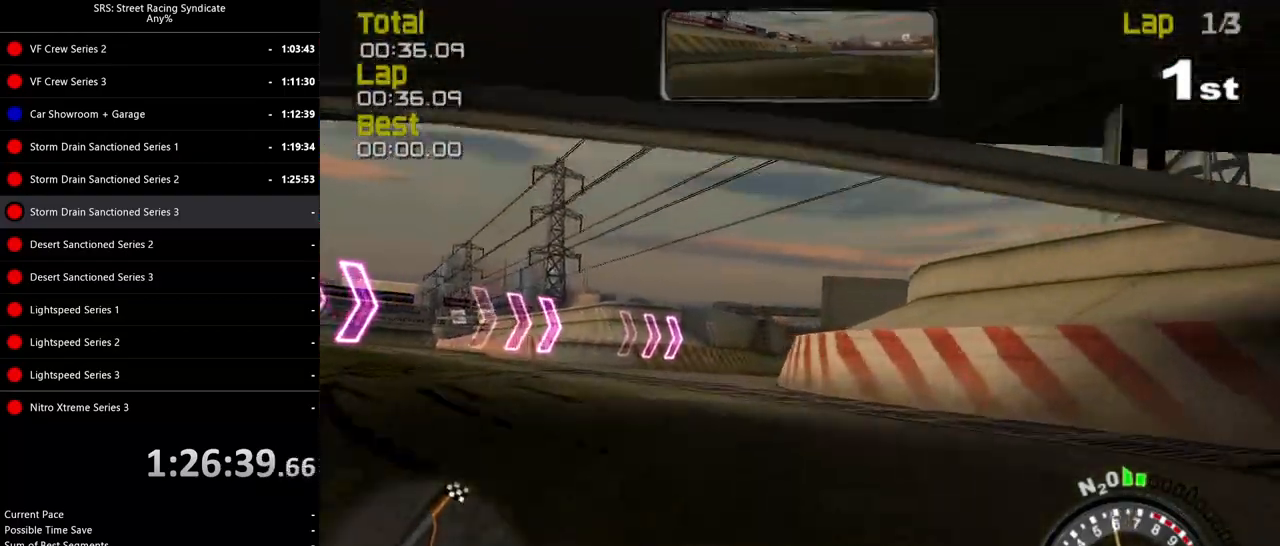
{"buttons": ["R2"], "left_stick": "center", "events": [[16, "R2", "down"], [383, "left_stick", "center"]]}
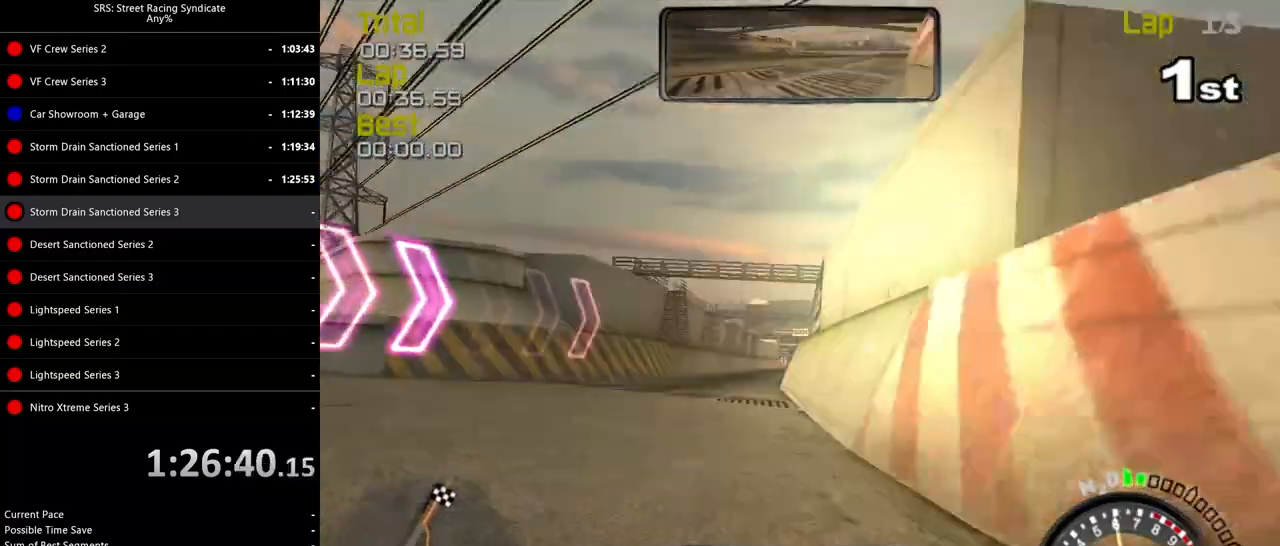
{"buttons": ["R2"], "left_stick": "up-right", "events": [[117, "left_stick", "left"], [251, "left_stick", "center"], [401, "left_stick", "up-right"]]}
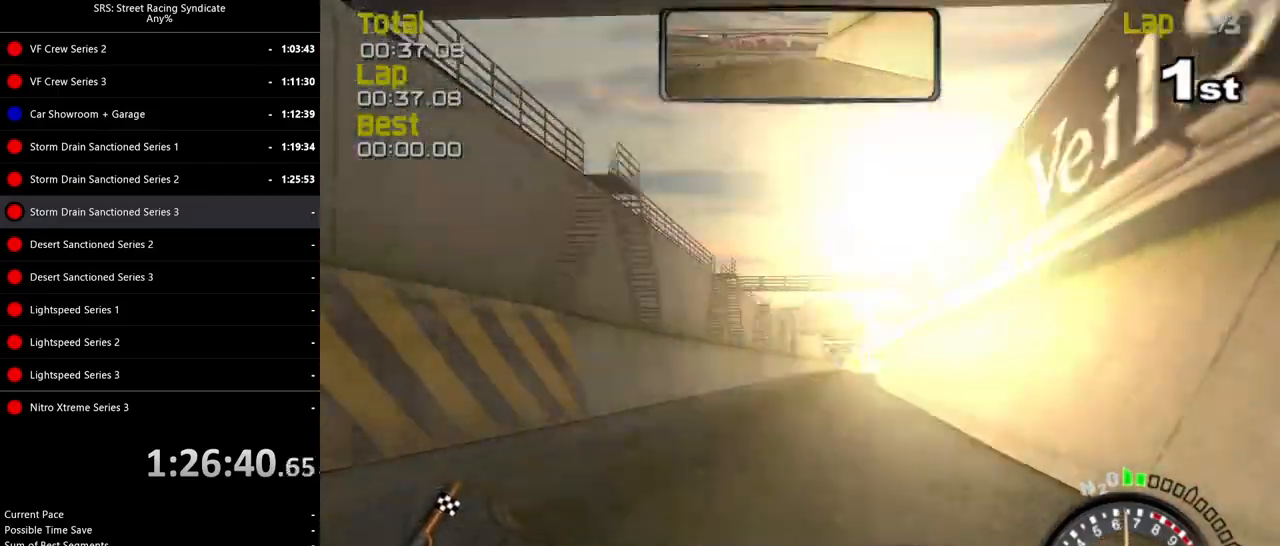
{"buttons": ["R2"], "left_stick": "center", "events": [[33, "left_stick", "center"], [167, "left_stick", "up-right"], [267, "left_stick", "center"]]}
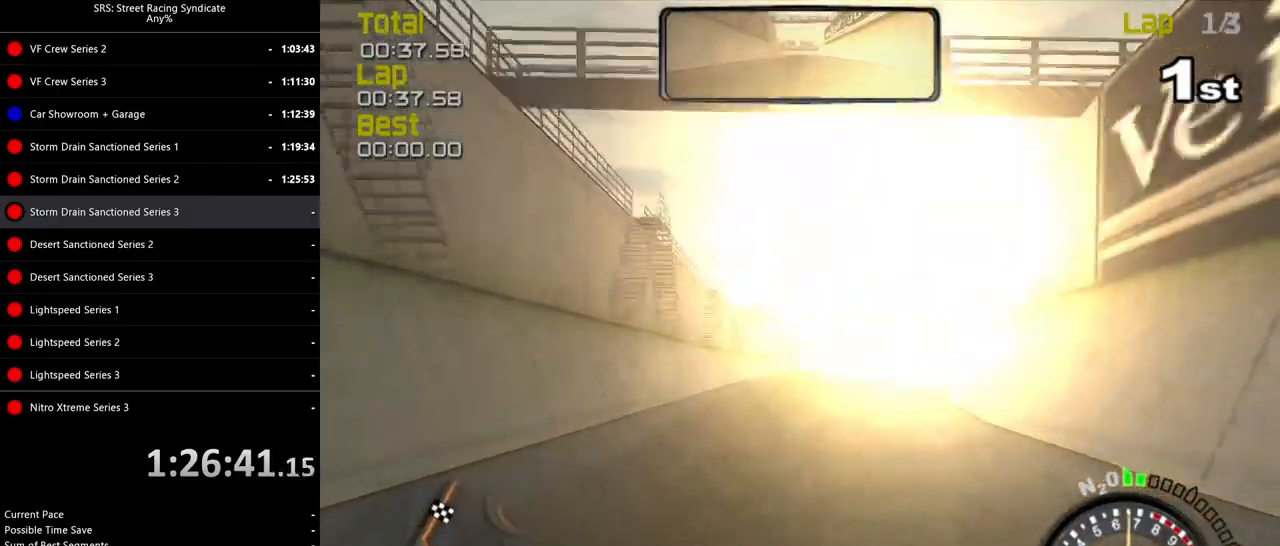
{"buttons": ["R2"], "left_stick": "left", "events": [[251, "TRIANGLE", "down"], [317, "TRIANGLE", "up"], [451, "left_stick", "left"]]}
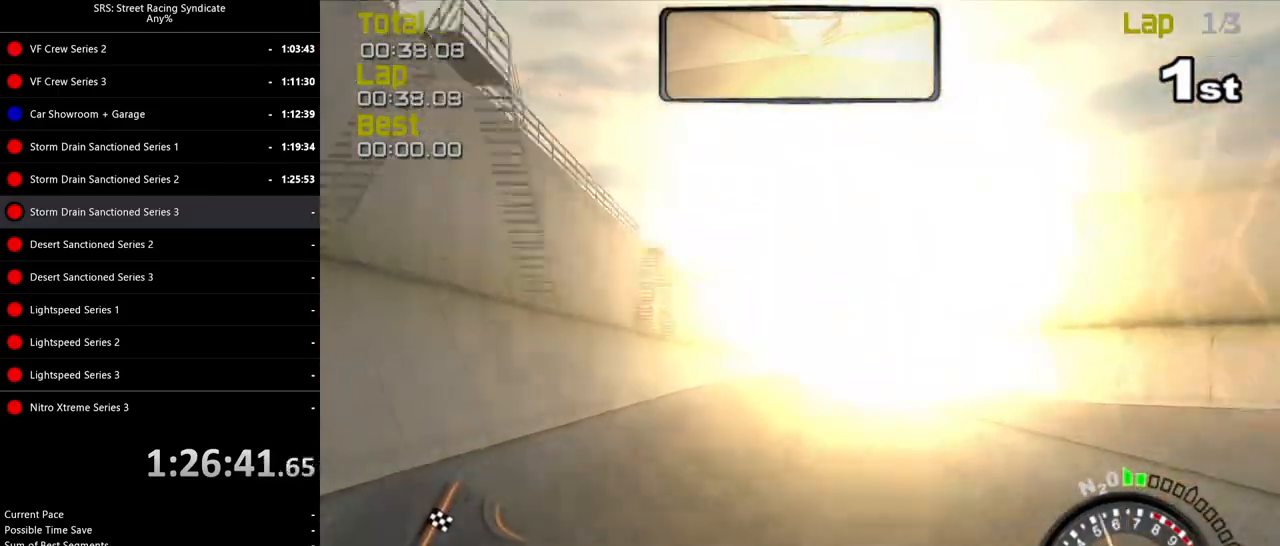
{"buttons": ["R2"], "left_stick": "right", "events": [[17, "left_stick", "center"], [217, "left_stick", "left"], [367, "left_stick", "center"], [450, "left_stick", "right"]]}
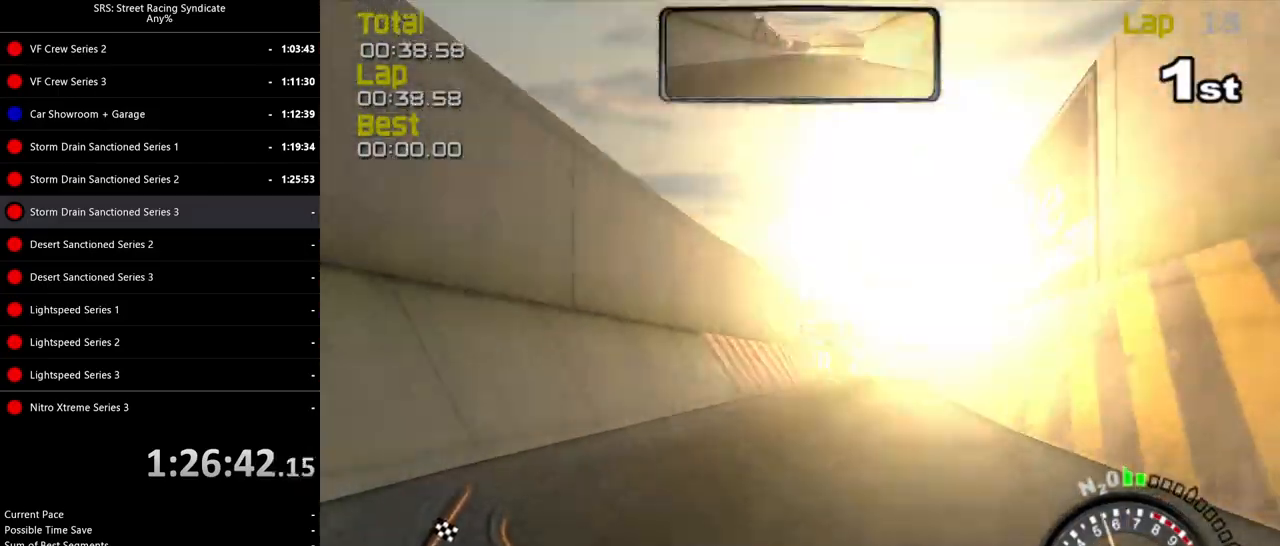
{"buttons": ["R2"], "left_stick": "center", "events": [[217, "left_stick", "center"], [301, "left_stick", "left"], [418, "left_stick", "center"]]}
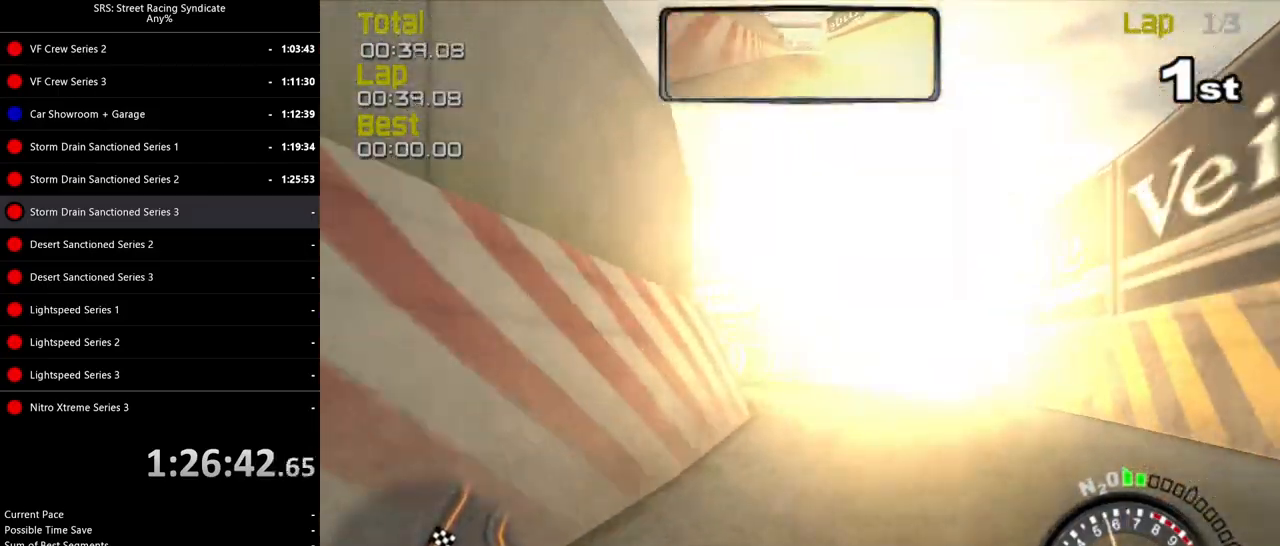
{"buttons": ["R2"], "left_stick": "right", "events": [[183, "left_stick", "left"], [300, "left_stick", "center"], [400, "left_stick", "right"]]}
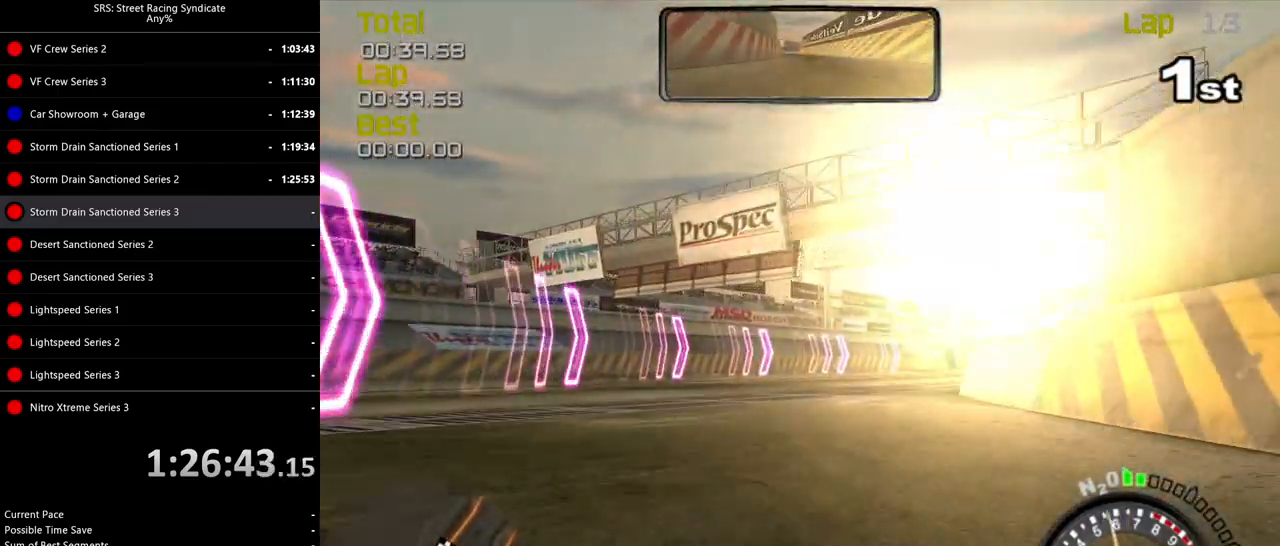
{"buttons": ["R2"], "left_stick": "right", "events": [[201, "left_stick", "center"], [484, "left_stick", "right"]]}
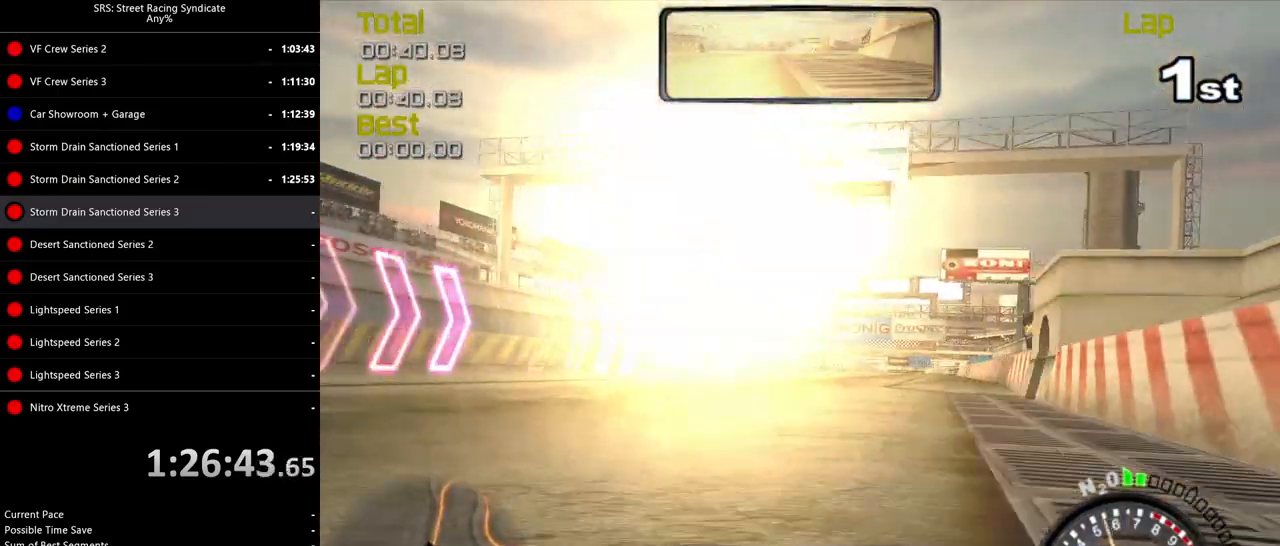
{"buttons": ["R2"], "left_stick": "up-right", "events": [[100, "left_stick", "up-right"]]}
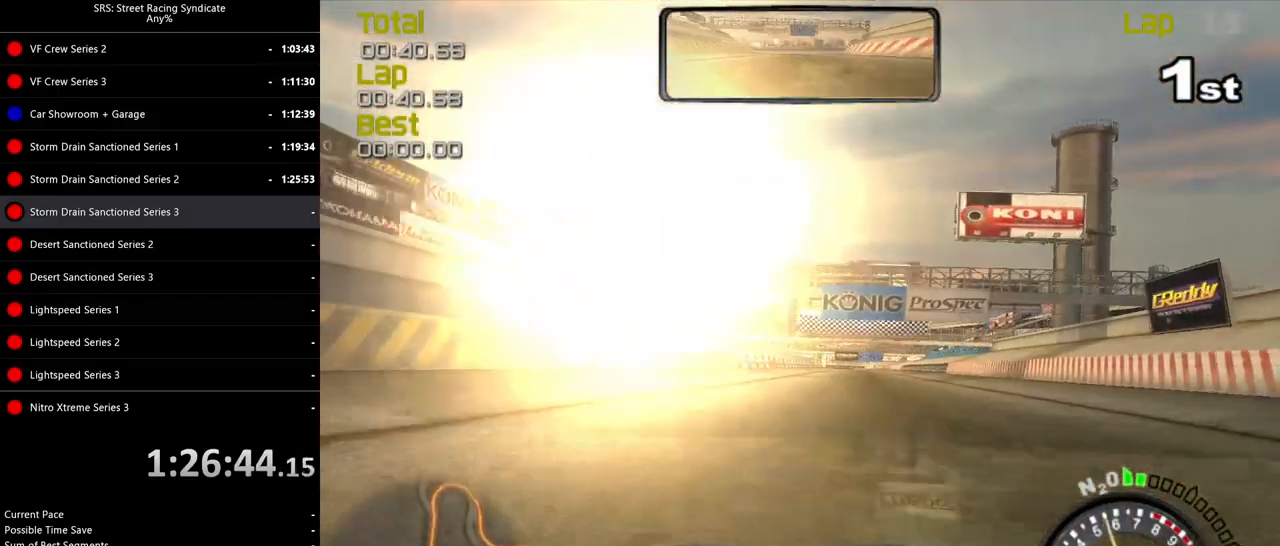
{"buttons": ["R2"], "left_stick": "center", "events": [[167, "left_stick", "center"]]}
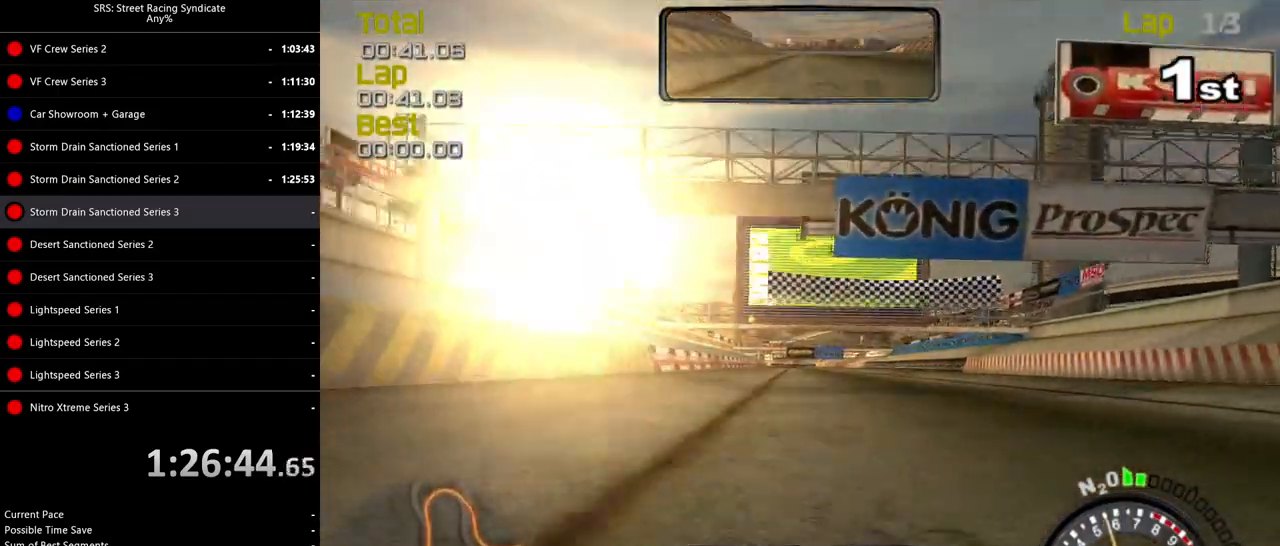
{"buttons": ["R2"], "left_stick": "center", "events": [[250, "left_stick", "up-right"], [317, "left_stick", "center"]]}
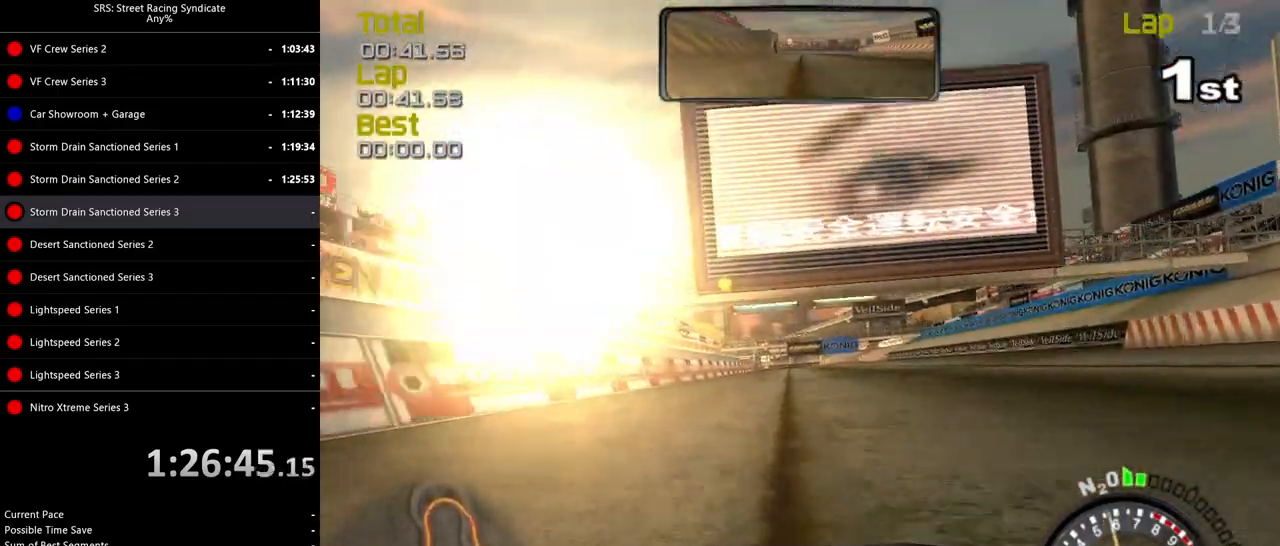
{"buttons": ["R2"], "left_stick": "center", "events": []}
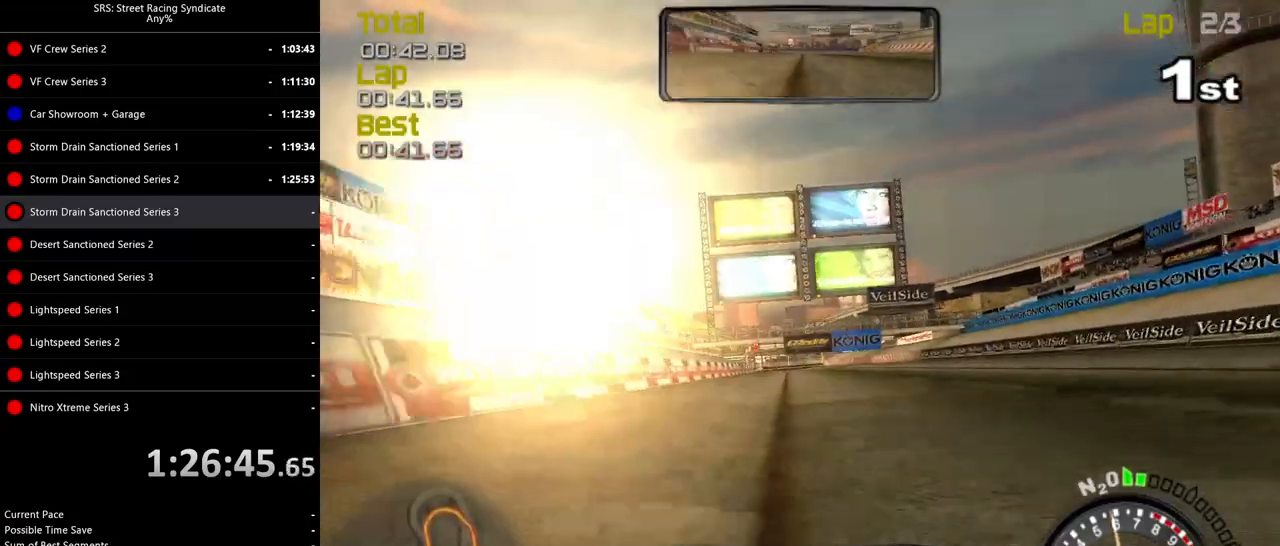
{"buttons": ["R2"], "left_stick": "center", "events": []}
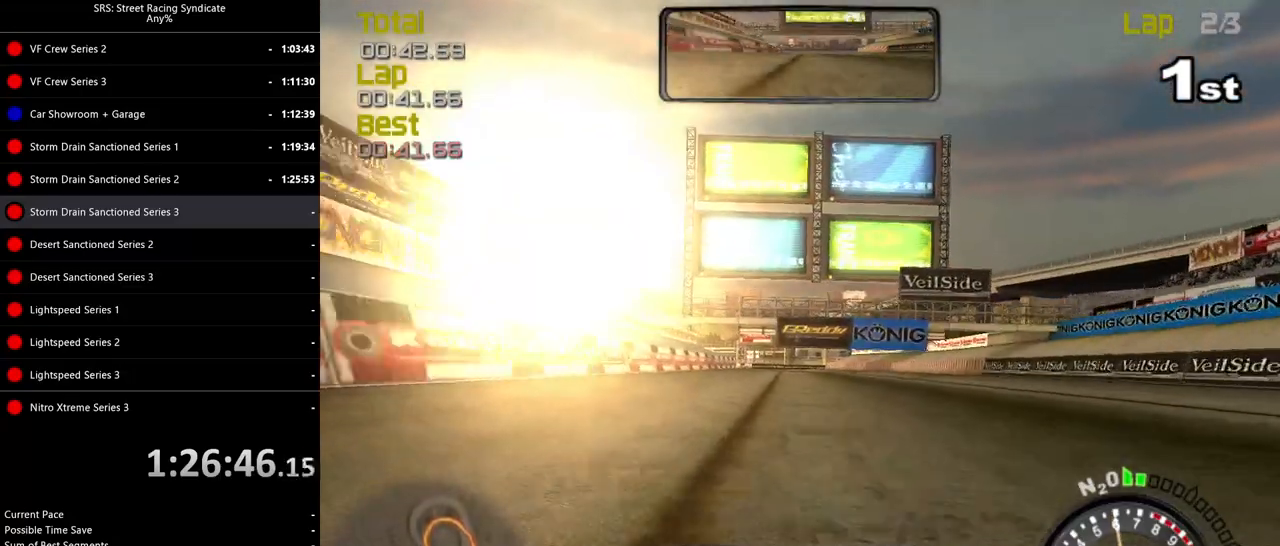
{"buttons": ["R2"], "left_stick": "center", "events": [[234, "left_stick", "left"], [351, "left_stick", "center"]]}
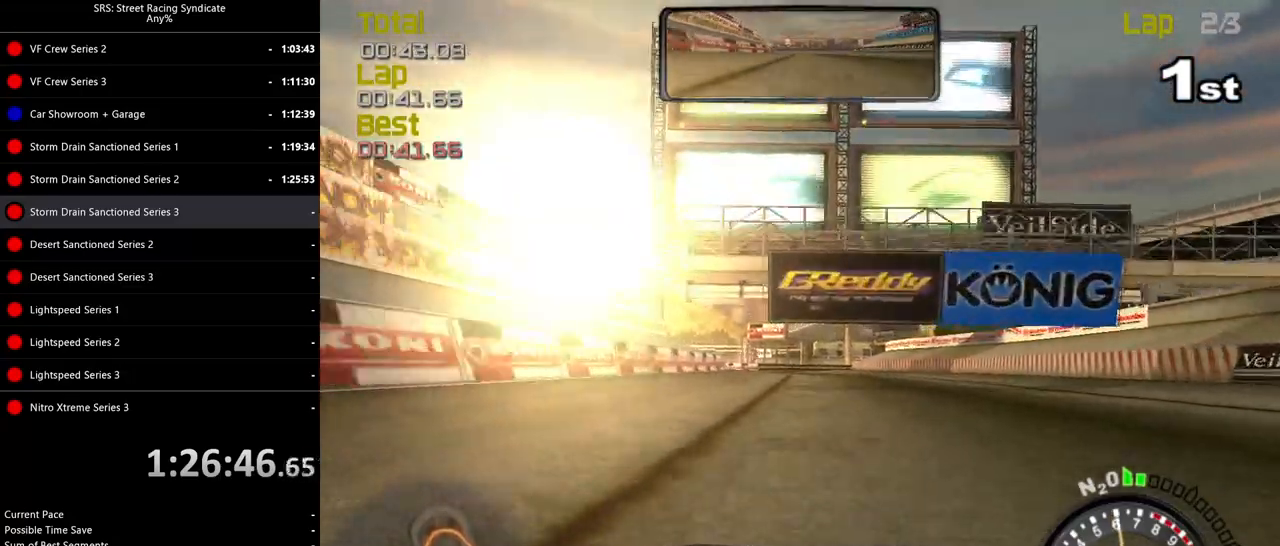
{"buttons": ["R2"], "left_stick": "center", "events": []}
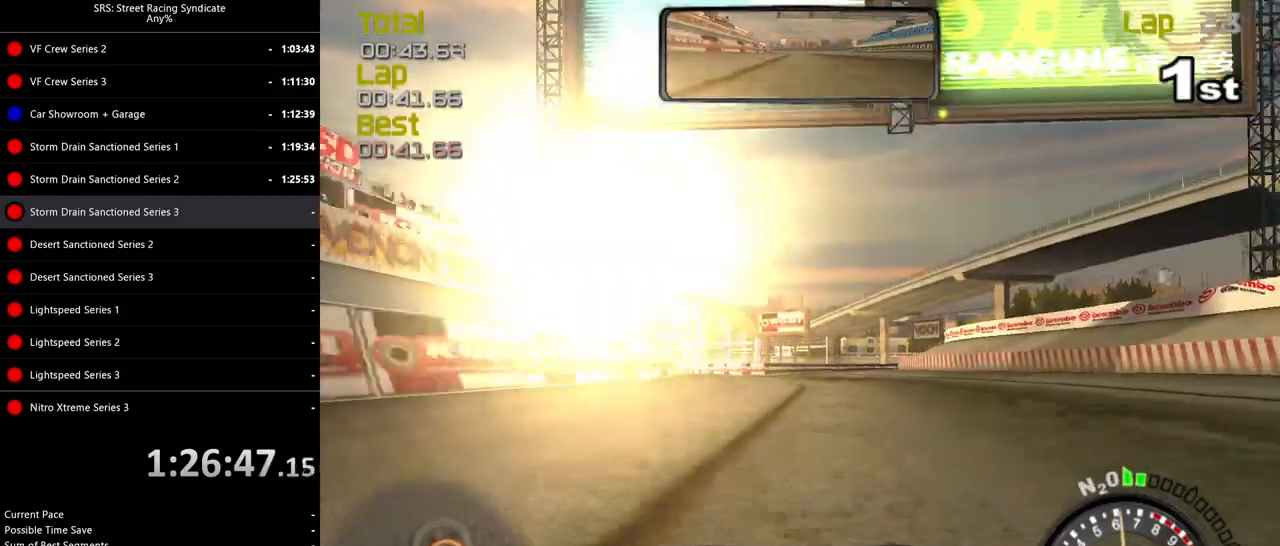
{"buttons": [], "left_stick": "center", "events": [[317, "left_stick", "up-right"], [468, "left_stick", "center"], [484, "R2", "up"]]}
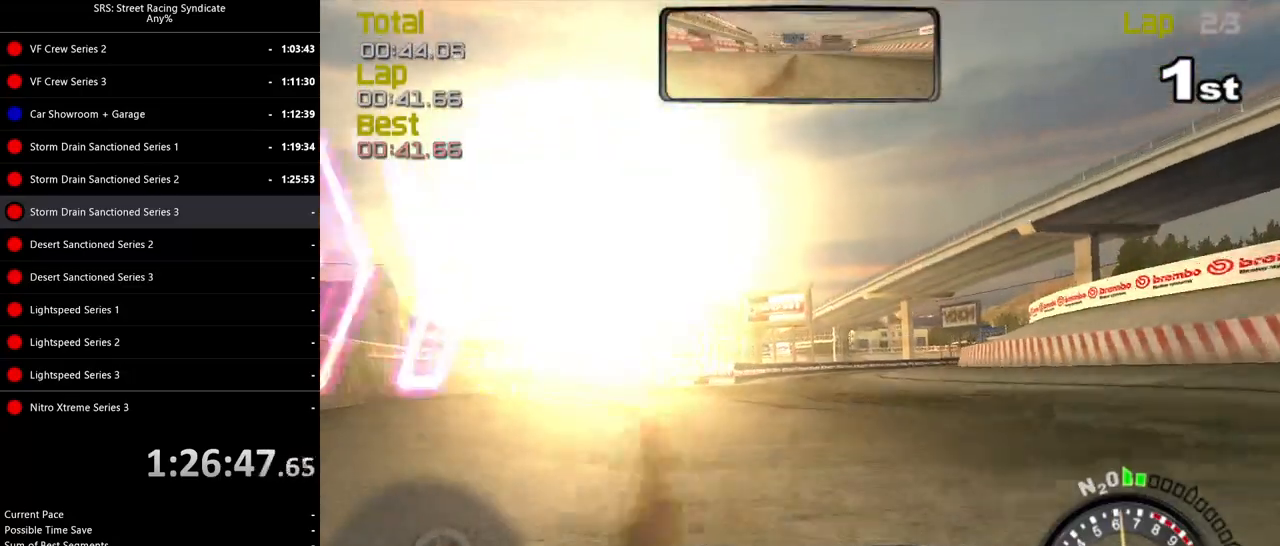
{"buttons": ["L2"], "left_stick": "up-right", "events": [[50, "L2", "down"], [150, "CROSS", "down"], [150, "left_stick", "up-right"], [350, "left_stick", "center"], [367, "CROSS", "up"], [400, "left_stick", "up-right"]]}
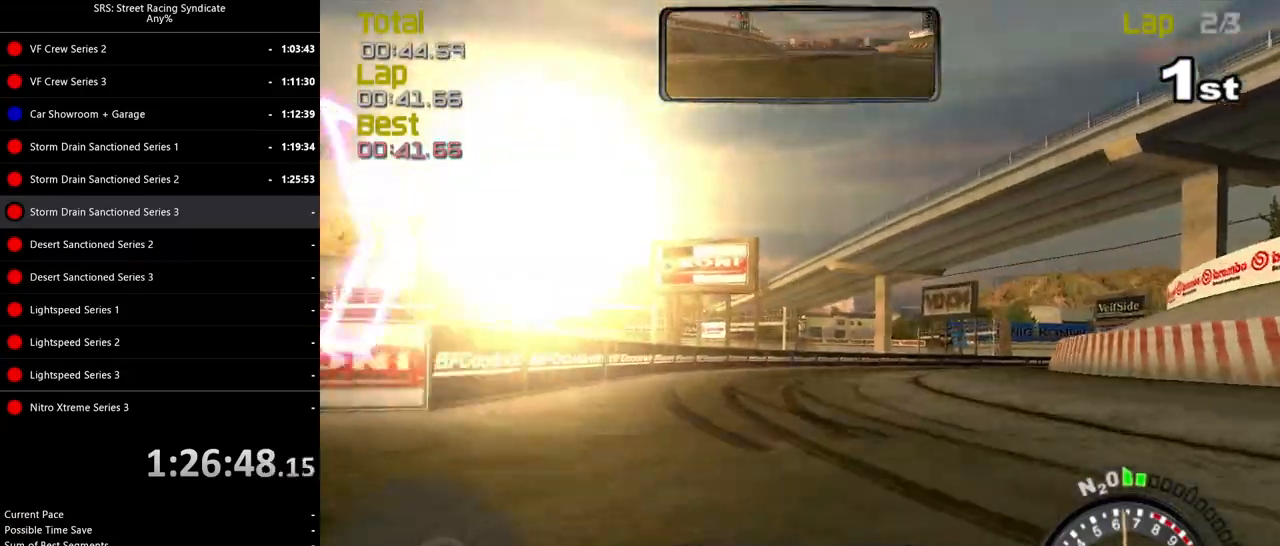
{"buttons": ["CROSS"], "left_stick": "right", "events": [[101, "left_stick", "right"], [117, "L2", "up"], [317, "CROSS", "down"]]}
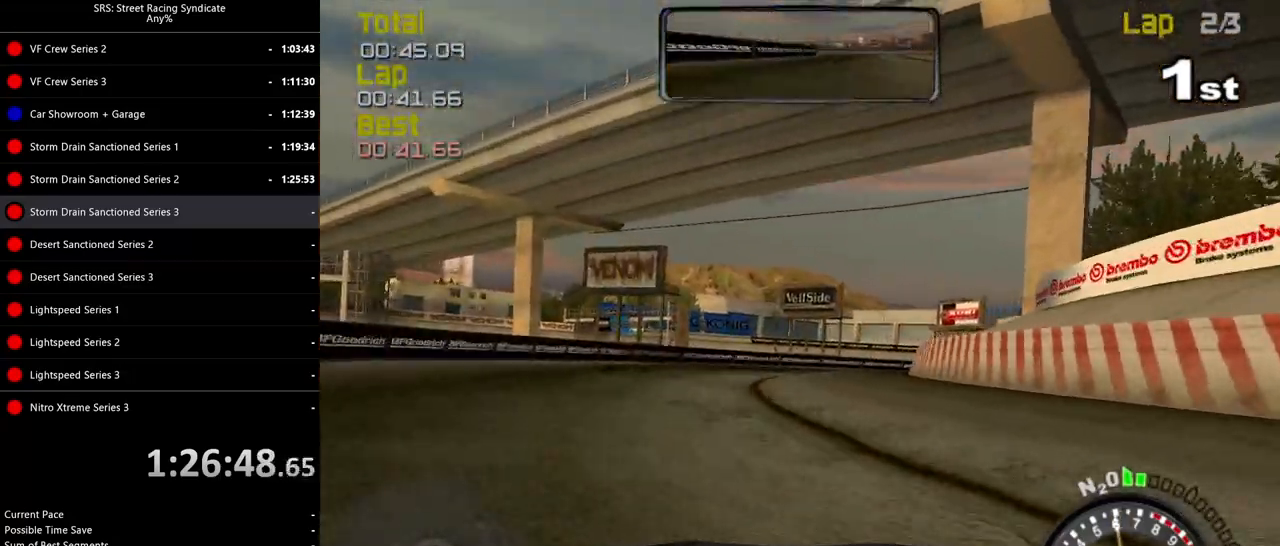
{"buttons": ["R2"], "left_stick": "right", "events": [[300, "R2", "down"], [367, "CROSS", "up"]]}
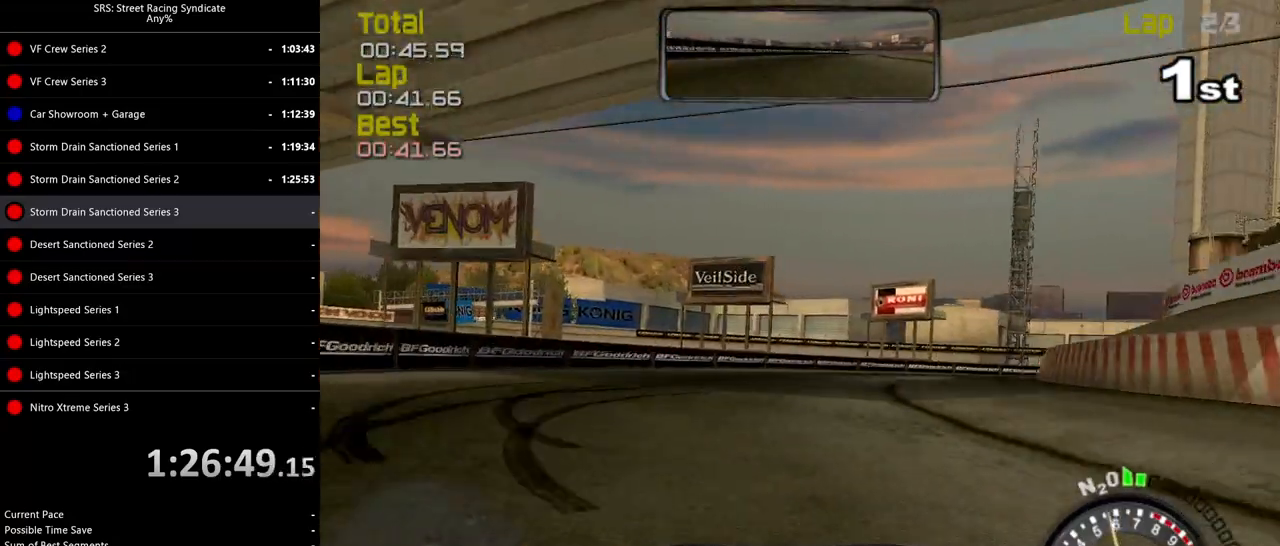
{"buttons": ["R2"], "left_stick": "right", "events": []}
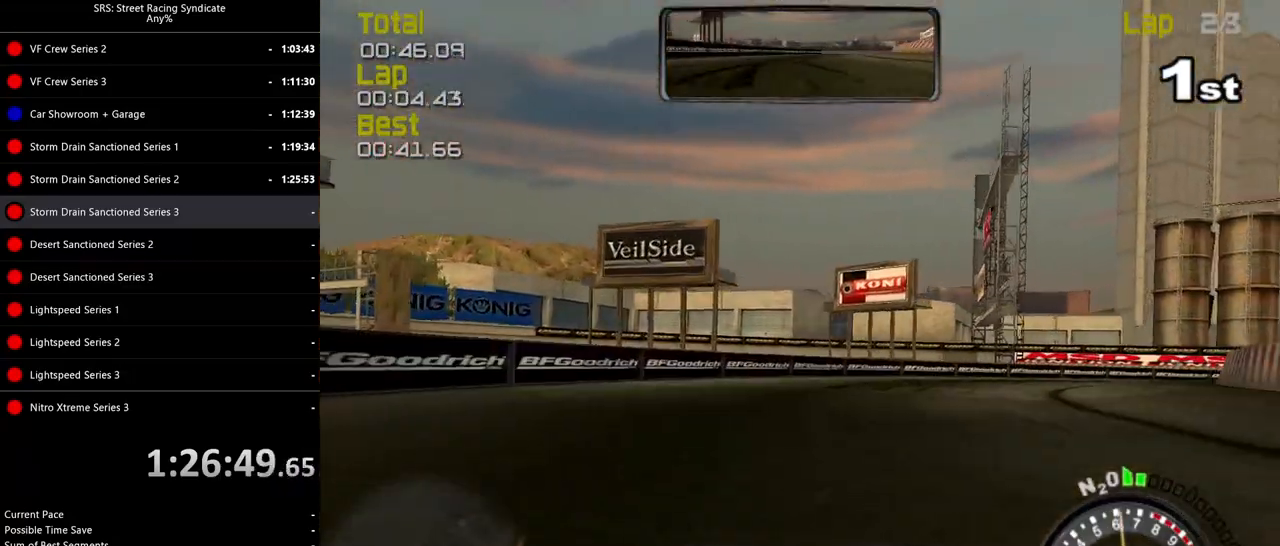
{"buttons": ["R2"], "left_stick": "right", "events": []}
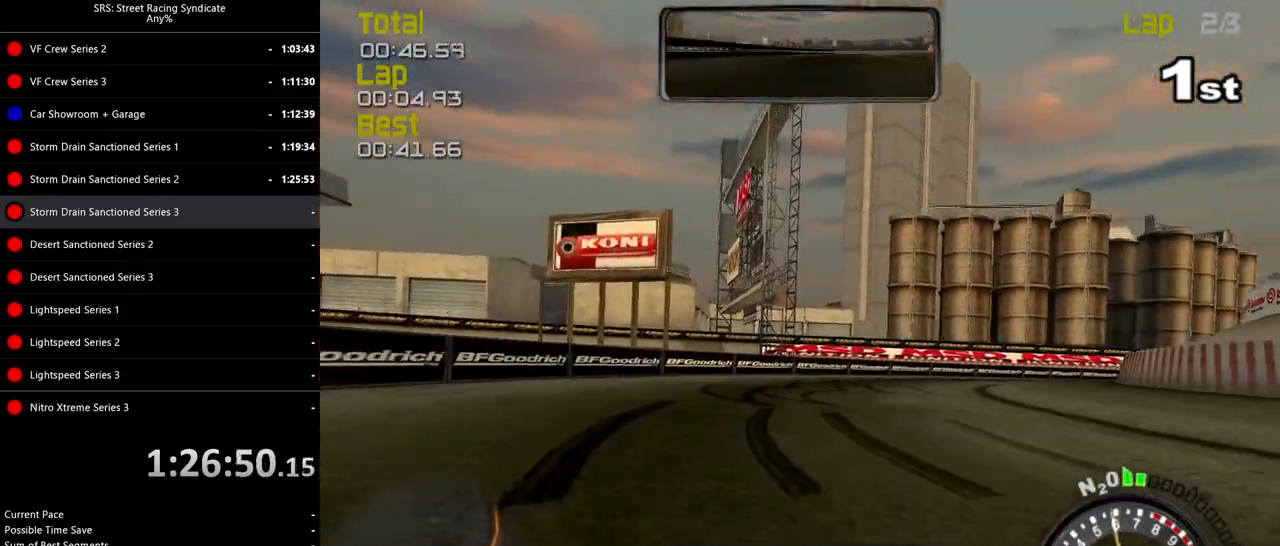
{"buttons": ["R2"], "left_stick": "right", "events": []}
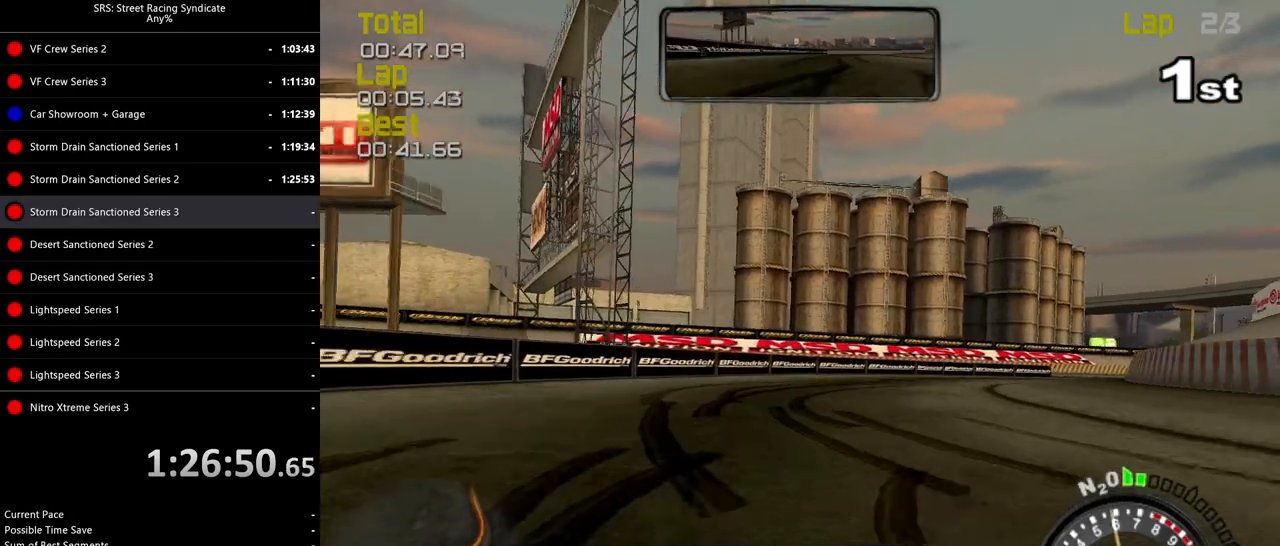
{"buttons": ["R2"], "left_stick": "up-right", "events": [[450, "left_stick", "up-right"]]}
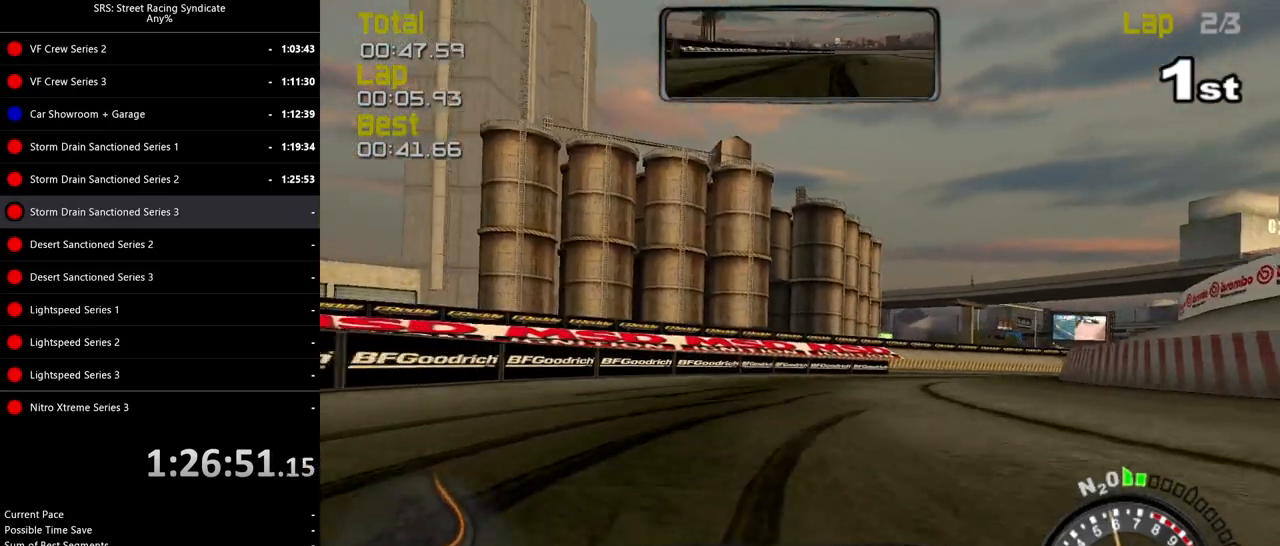
{"buttons": ["R2"], "left_stick": "up-right", "events": []}
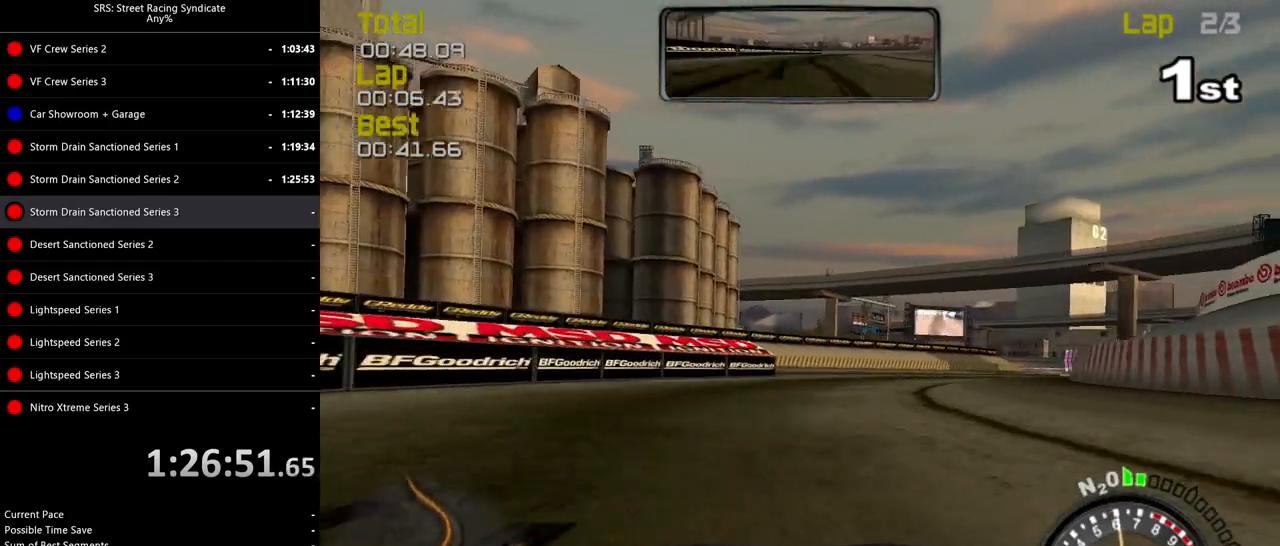
{"buttons": ["R2"], "left_stick": "up-right", "events": []}
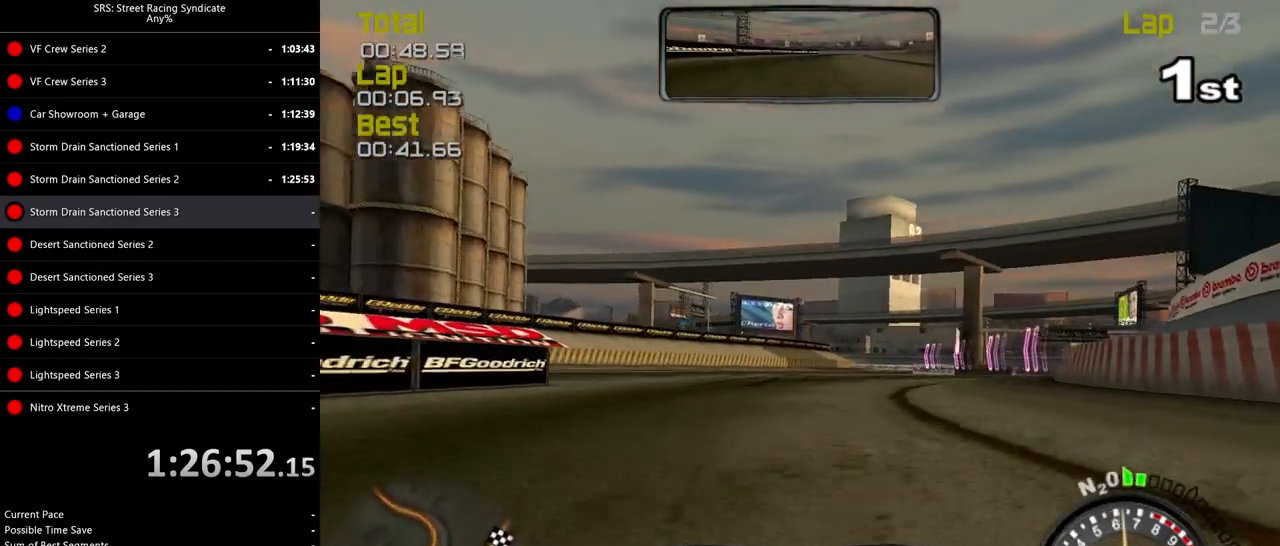
{"buttons": ["R2"], "left_stick": "up-right", "events": []}
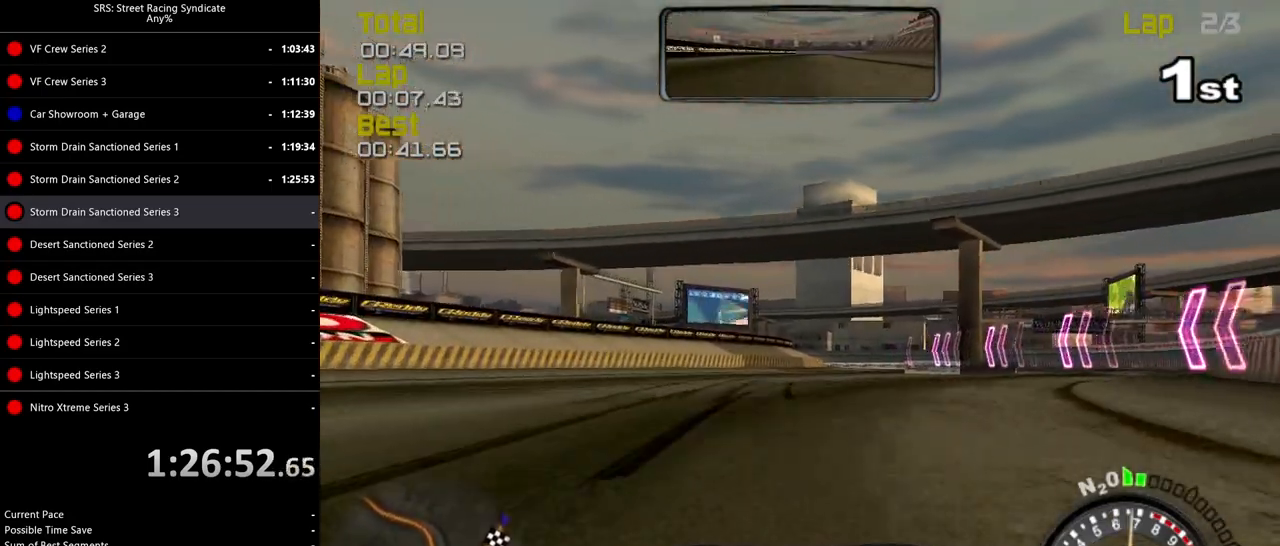
{"buttons": ["R2"], "left_stick": "up-right", "events": [[67, "left_stick", "center"], [117, "TRIANGLE", "down"], [150, "left_stick", "up-right"], [217, "TRIANGLE", "up"]]}
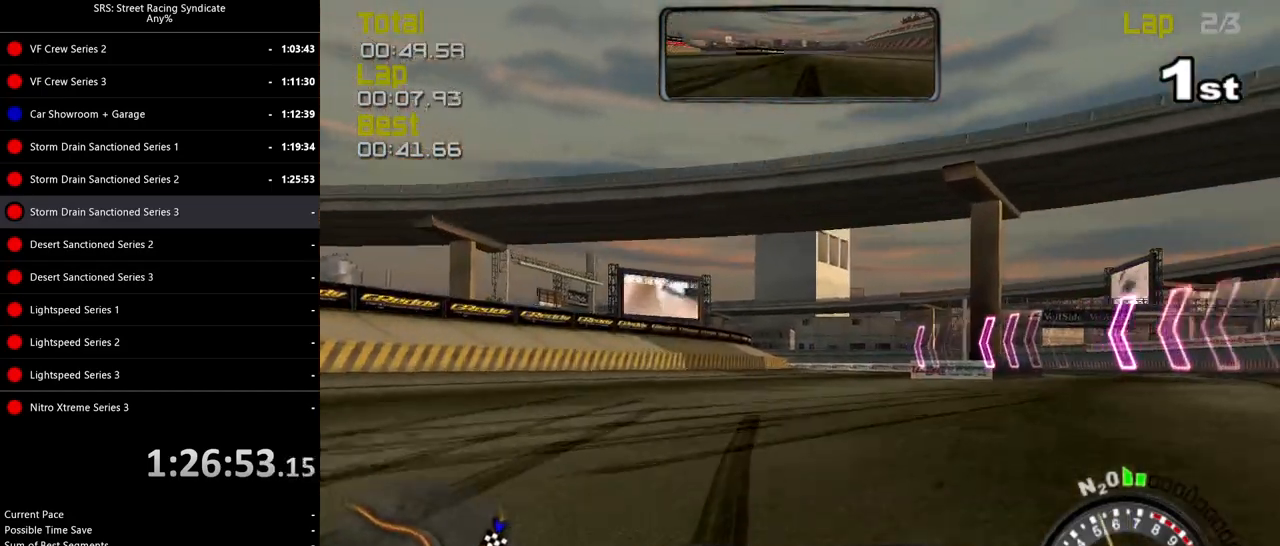
{"buttons": ["R2"], "left_stick": "right", "events": [[267, "left_stick", "center"], [434, "left_stick", "right"]]}